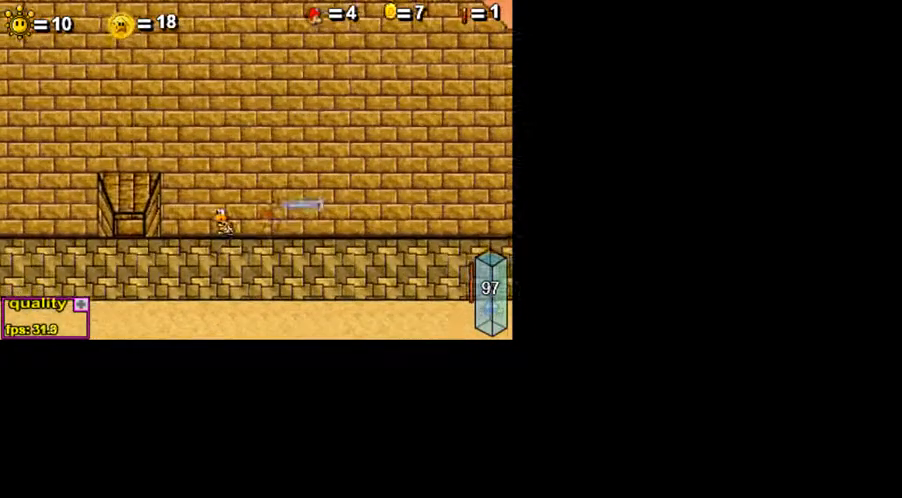
Gameplay with keyboard; each line is a JSON object with the keys held at the frame after it. "events" lists presses ("down") and releases ("up") of ".", "/", "0", "1", "2", "3", "4", "5", "6", "7", "8", "9", "a", "alt_l", "alt_r", "b", "backslash", "backspace", "c", "caps_lock", "comma", "ctrl_l", "ctrl_r", "d", "down", "e", "equals", "escape", "f", "f1", "f10", "f11", "f12", "f2", "f3", "f4", "f5", "f6", "f7", "f8", "f9", "g", "h", "i", "j", "k", "l", "lbracket", "left", "m", "minus", "n", "o", "p", "q", "quote", "r", "rbracket", "return", "right", "s", "semicolon", "shift_l", "shift_r", "space", "super", "t", "tab", "tilde", "u", "up", "v", "w", "x", "y" and "z" between this image and that frame as [ms after this image, input, new state], when the widget could be followed in between. No other keys are recorded. Mouse input is not recorded.
{"keys": [], "events": [[200, "c", "up"], [250, "left", "up"], [400, "up", "down"], [500, "up", "up"]]}
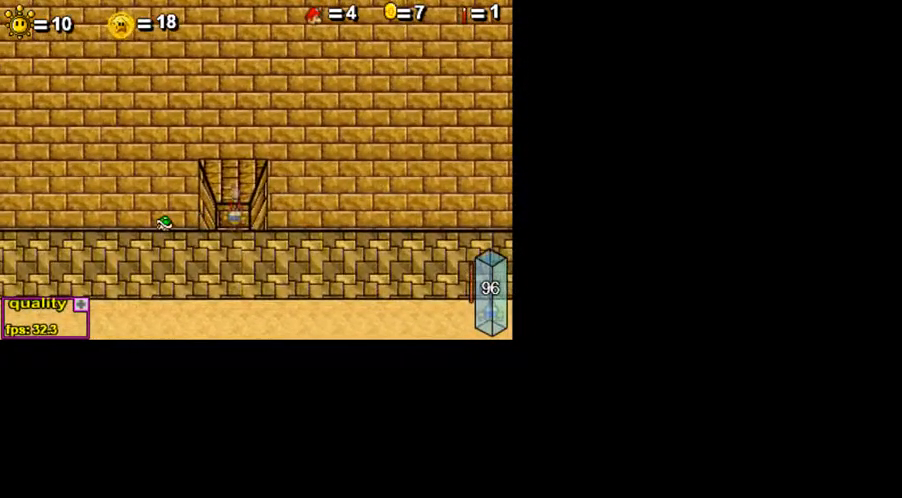
{"keys": ["right"], "events": [[450, "right", "down"]]}
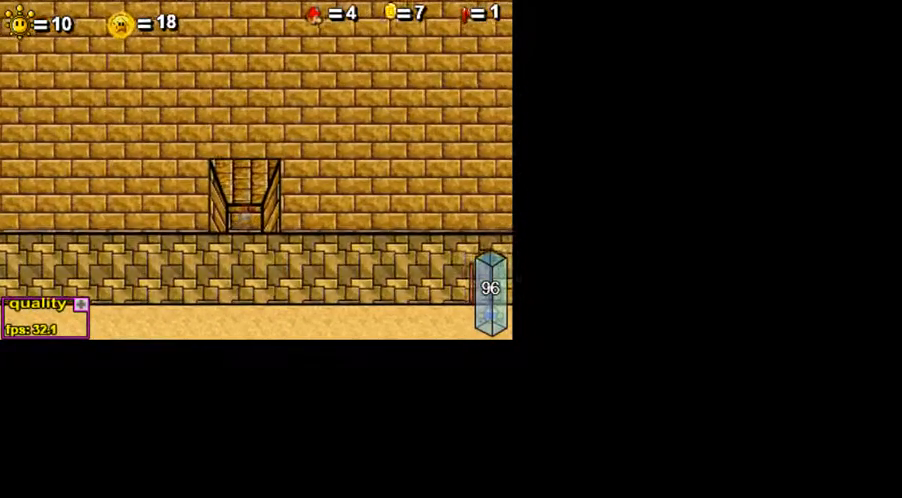
{"keys": ["right"], "events": [[50, "c", "down"], [150, "c", "up"]]}
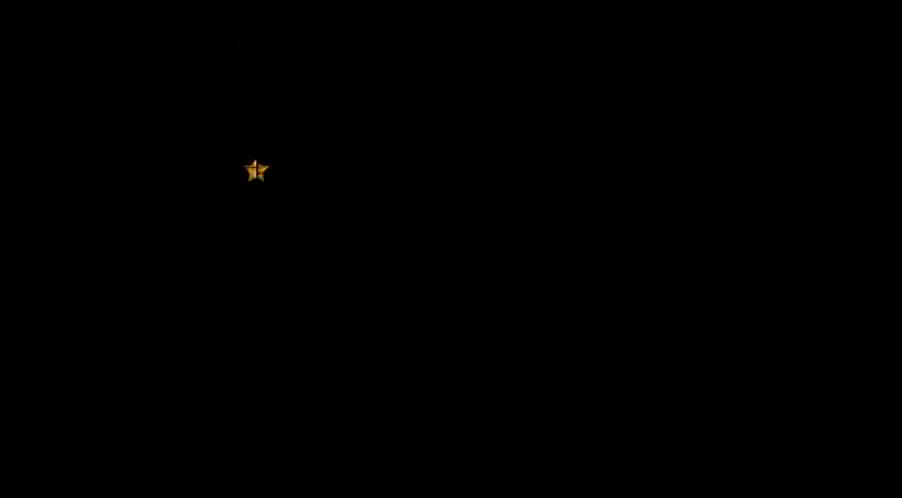
{"keys": ["right"], "events": []}
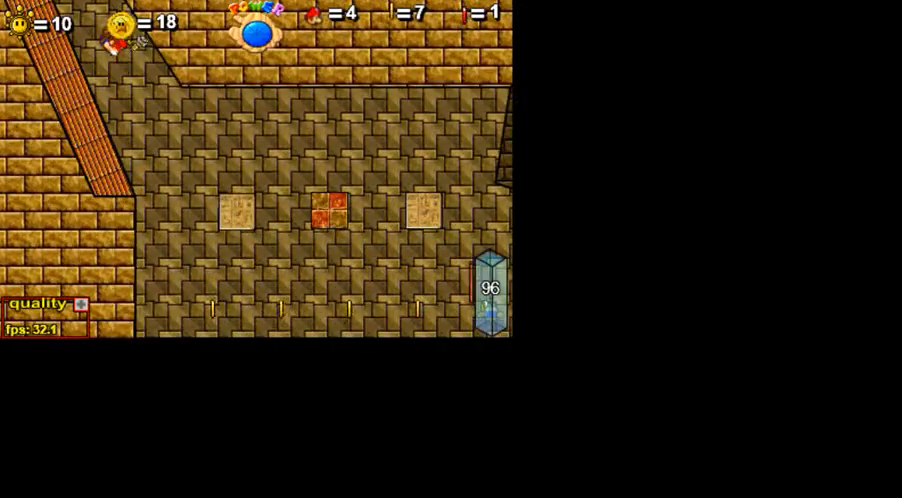
{"keys": ["right", "up"], "events": [[250, "up", "down"], [300, "up", "up"], [400, "up", "down"], [450, "up", "up"], [500, "up", "down"]]}
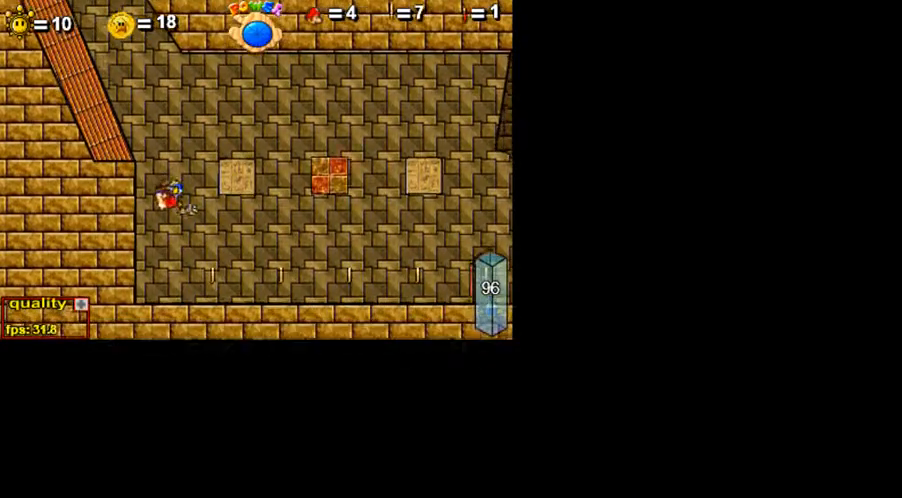
{"keys": ["right"], "events": [[100, "up", "up"], [150, "up", "down"], [250, "up", "up"], [300, "up", "down"], [350, "up", "up"], [400, "up", "down"], [500, "up", "up"]]}
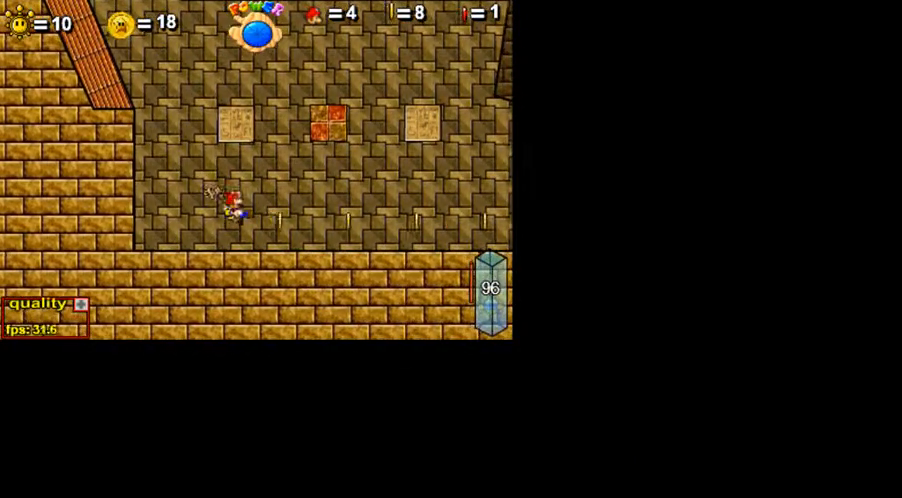
{"keys": ["c", "right", "up"], "events": [[150, "c", "down"], [300, "up", "down"]]}
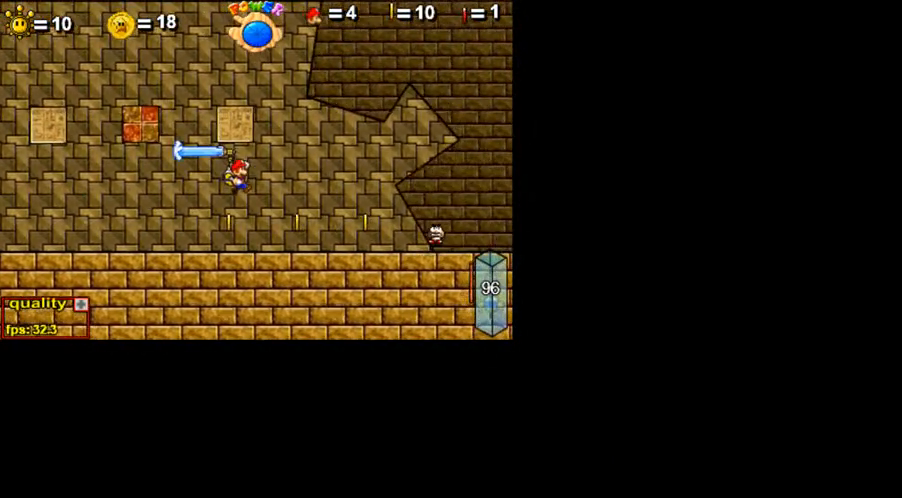
{"keys": ["right"], "events": [[100, "c", "up"], [100, "up", "up"], [150, "shift_l", "down"], [250, "shift_l", "up"], [300, "shift_l", "down"], [400, "shift_l", "up"]]}
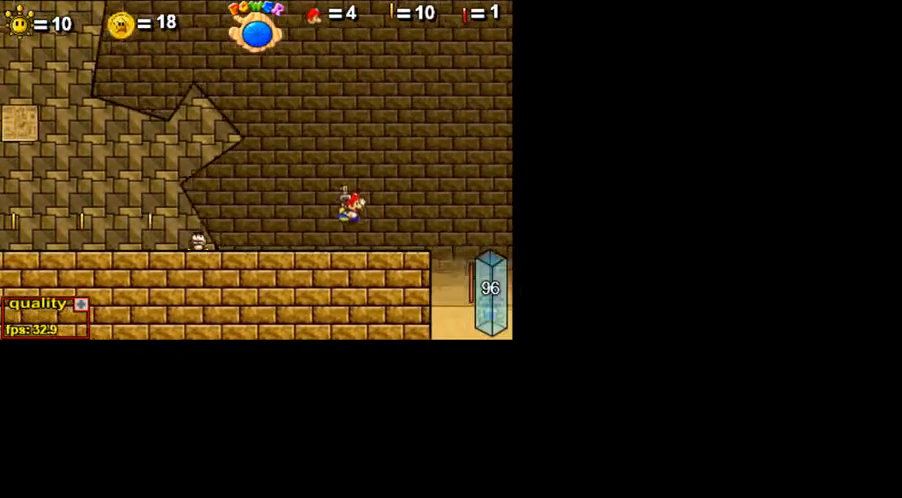
{"keys": ["c", "right"], "events": [[150, "up", "down"], [350, "c", "down"], [450, "up", "up"]]}
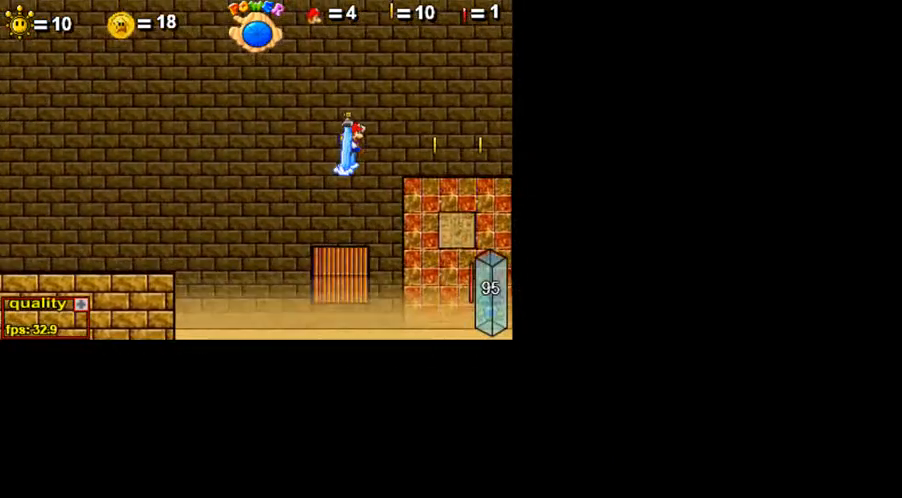
{"keys": [], "events": [[150, "c", "up"], [200, "right", "up"], [250, "left", "down"], [250, "shift_l", "down"], [400, "shift_l", "up"], [500, "left", "up"]]}
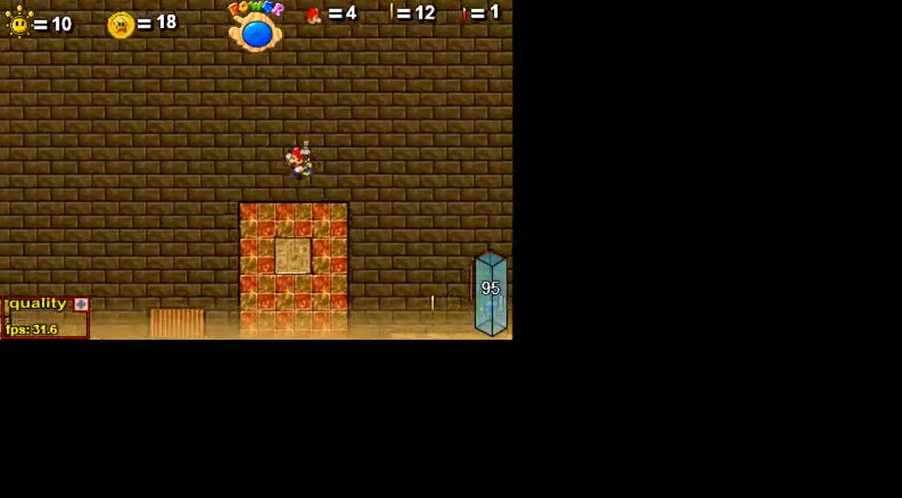
{"keys": ["c"], "events": [[50, "right", "down"], [200, "right", "up"], [500, "c", "down"]]}
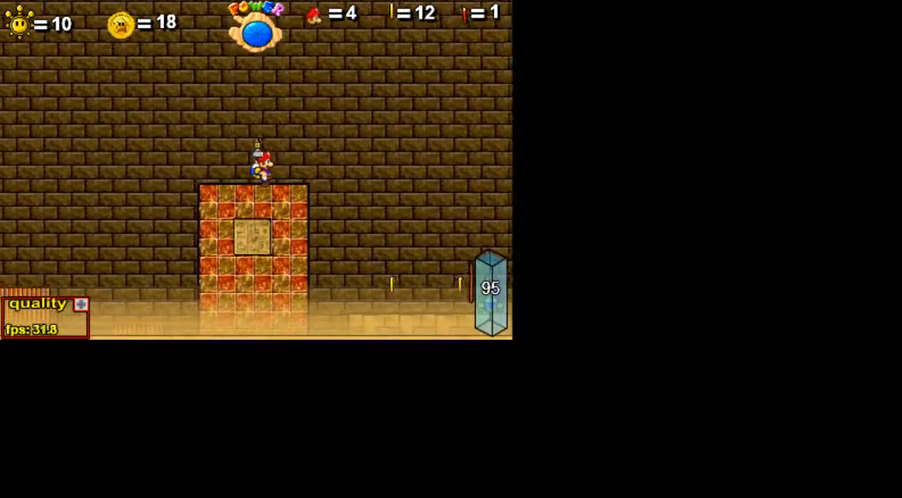
{"keys": ["c", "minus", "p"], "events": [[200, "minus", "down"], [500, "p", "down"]]}
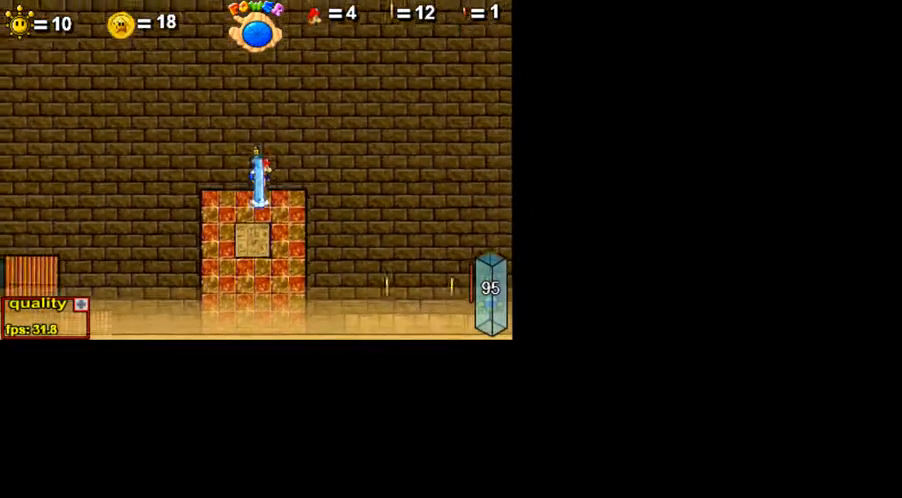
{"keys": [], "events": [[100, "p", "up"], [300, "p", "down"], [450, "minus", "up"], [450, "p", "up"], [500, "c", "up"]]}
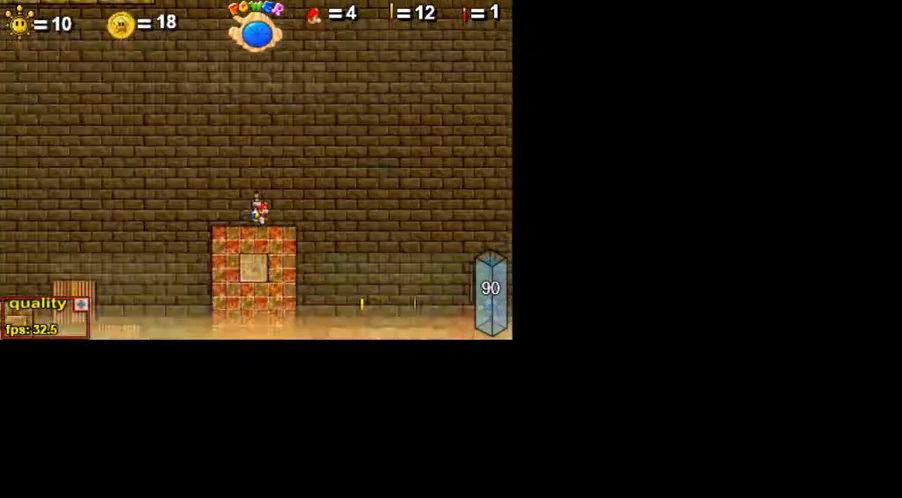
{"keys": ["right", "up"], "events": [[250, "right", "down"], [250, "up", "down"]]}
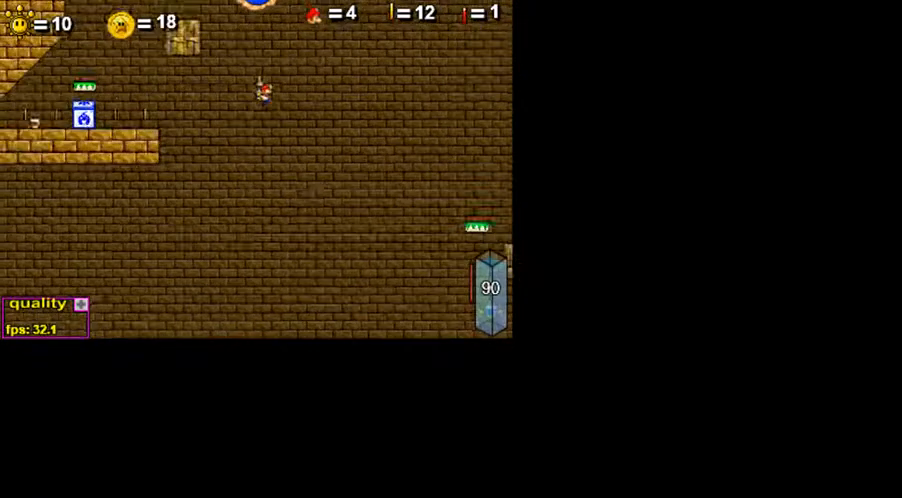
{"keys": ["c", "right", "up"], "events": [[350, "c", "down"]]}
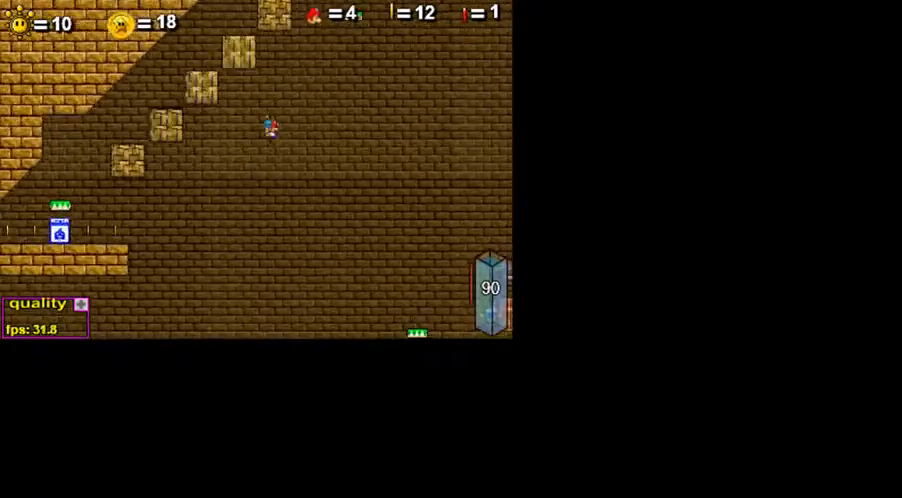
{"keys": ["c", "right", "up"], "events": []}
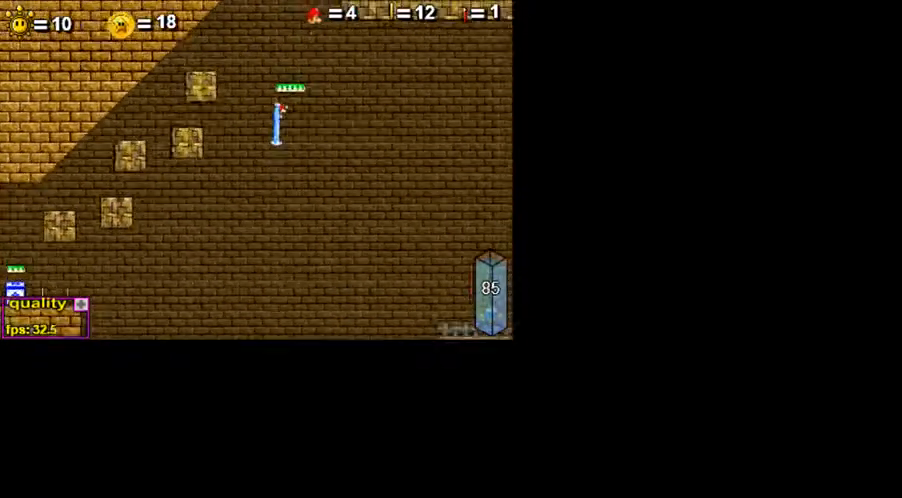
{"keys": ["c", "right", "up"], "events": [[50, "left", "down"], [50, "right", "up"], [100, "left", "up"], [100, "right", "down"]]}
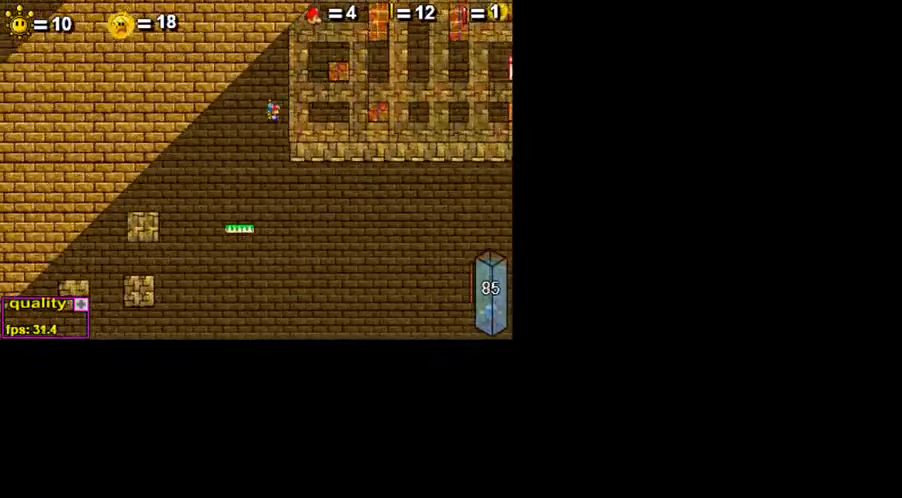
{"keys": ["right", "up"], "events": [[450, "c", "up"]]}
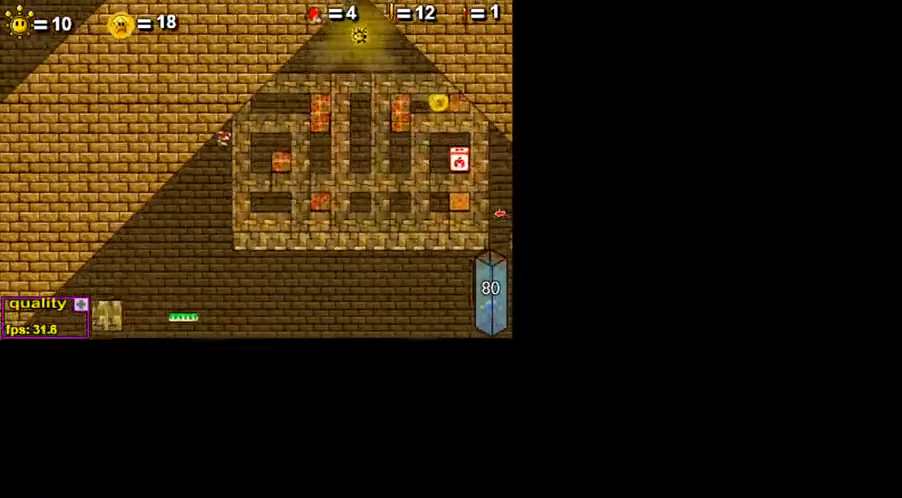
{"keys": ["right", "x"], "events": [[200, "up", "up"], [350, "x", "down"], [450, "x", "up"], [500, "x", "down"]]}
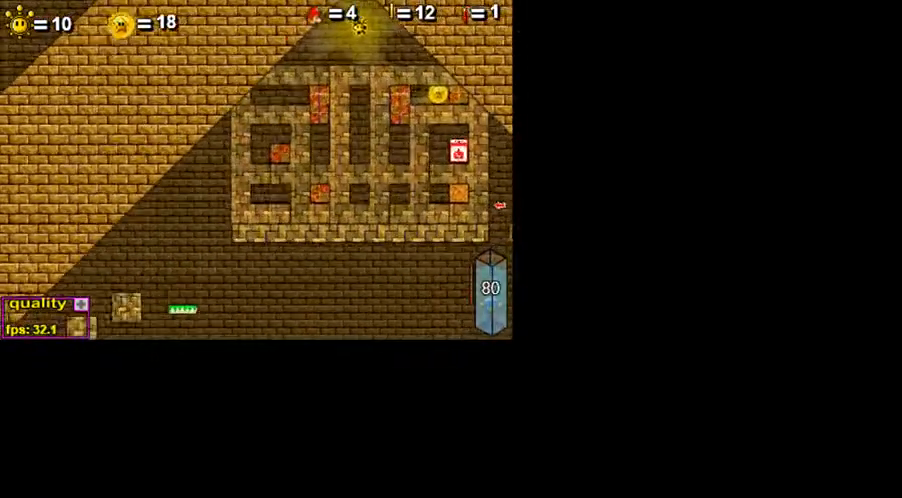
{"keys": ["c", "right", "up"], "events": [[100, "x", "up"], [400, "up", "down"], [500, "c", "down"]]}
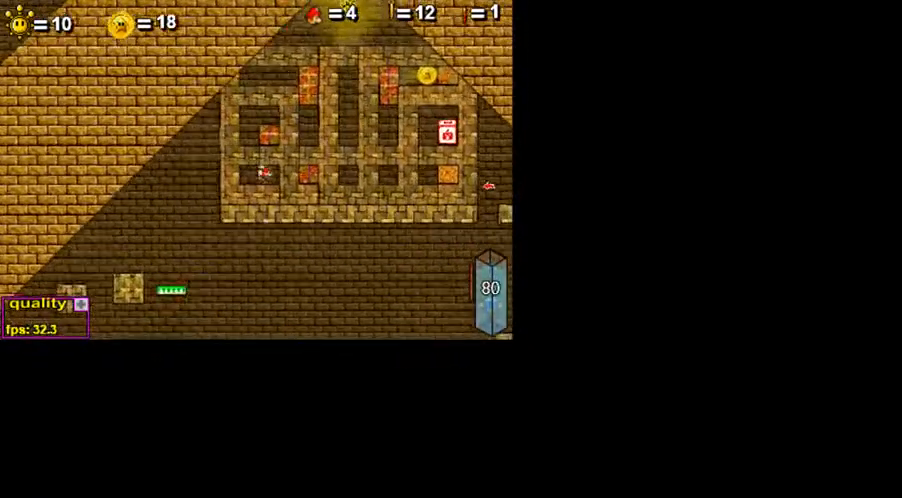
{"keys": ["c", "left"], "events": [[50, "up", "up"], [150, "right", "up"], [300, "left", "down"]]}
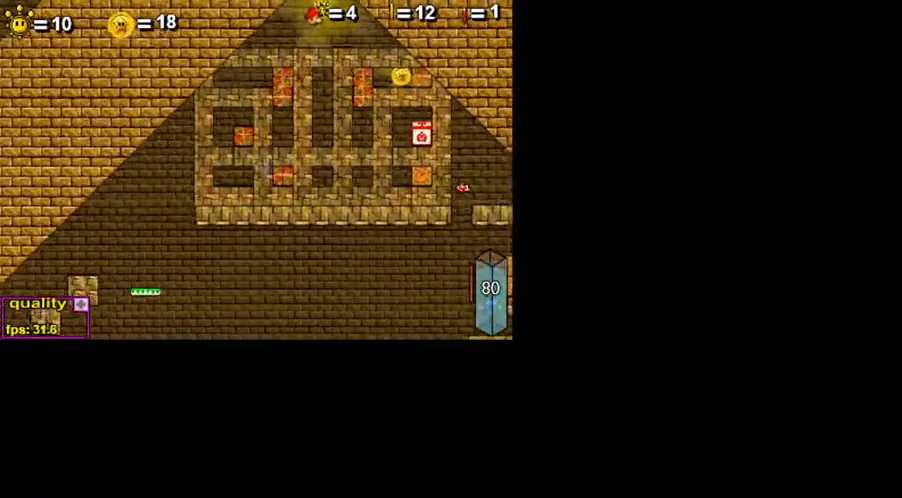
{"keys": [], "events": [[250, "c", "up"], [300, "left", "up"], [350, "right", "down"], [400, "shift_l", "down"], [450, "right", "up"], [450, "shift_l", "up"]]}
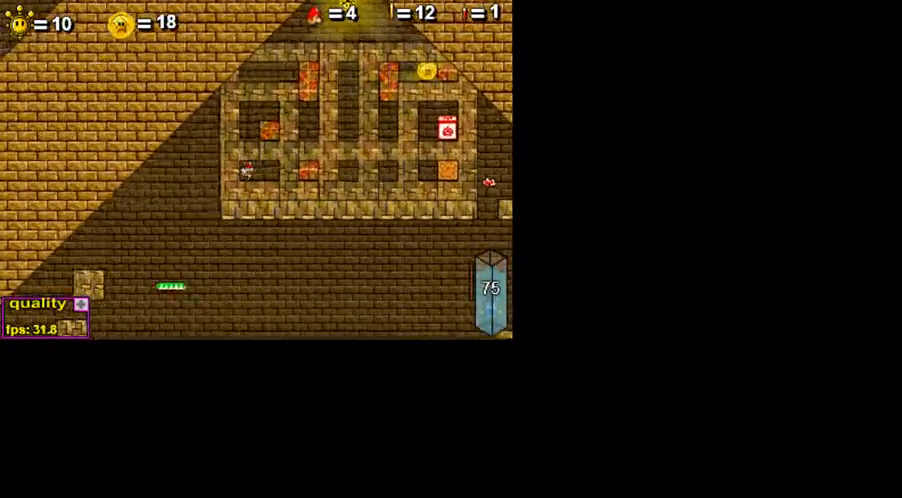
{"keys": ["c", "right", "up"], "events": [[200, "shift_l", "down"], [250, "right", "down"], [250, "up", "down"], [350, "c", "down"], [350, "shift_l", "up"]]}
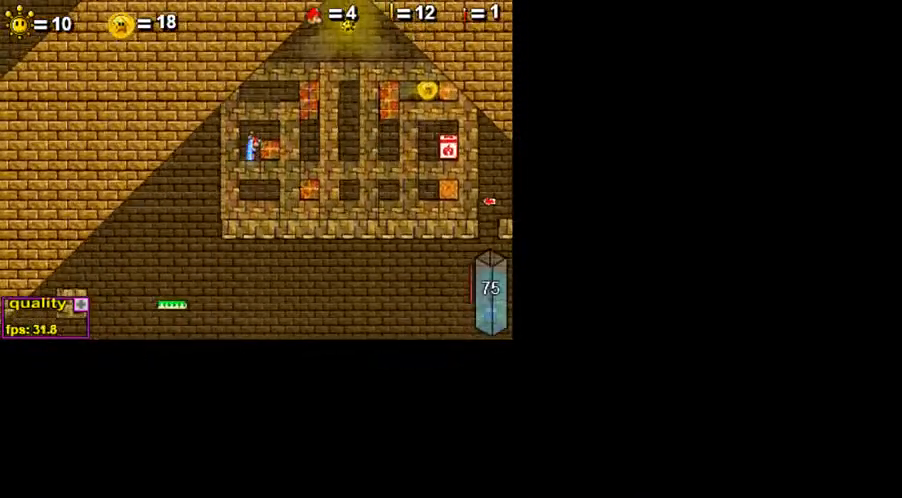
{"keys": ["c", "right", "up"], "events": []}
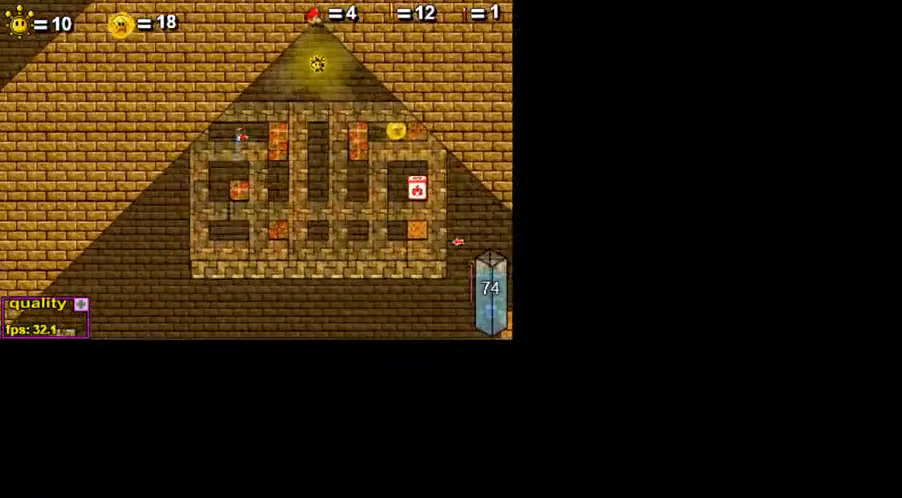
{"keys": ["c", "right"], "events": [[200, "up", "up"]]}
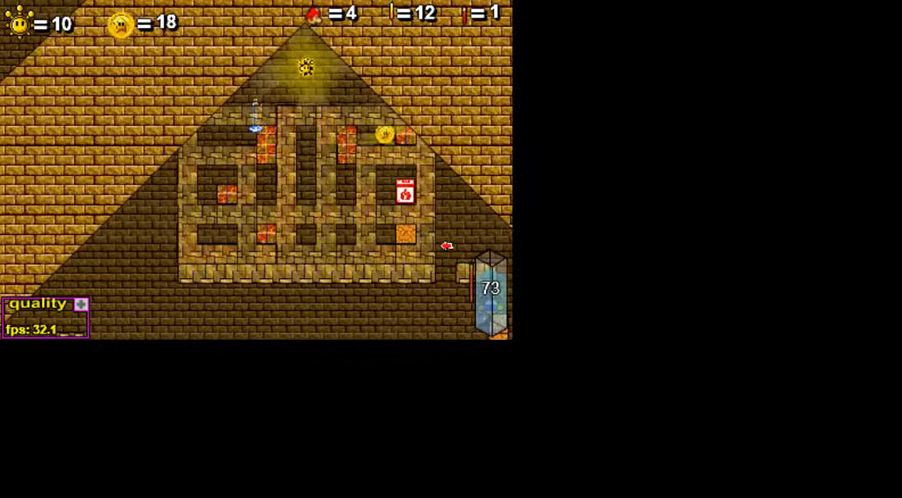
{"keys": ["c", "right"], "events": [[300, "c", "up"], [500, "c", "down"]]}
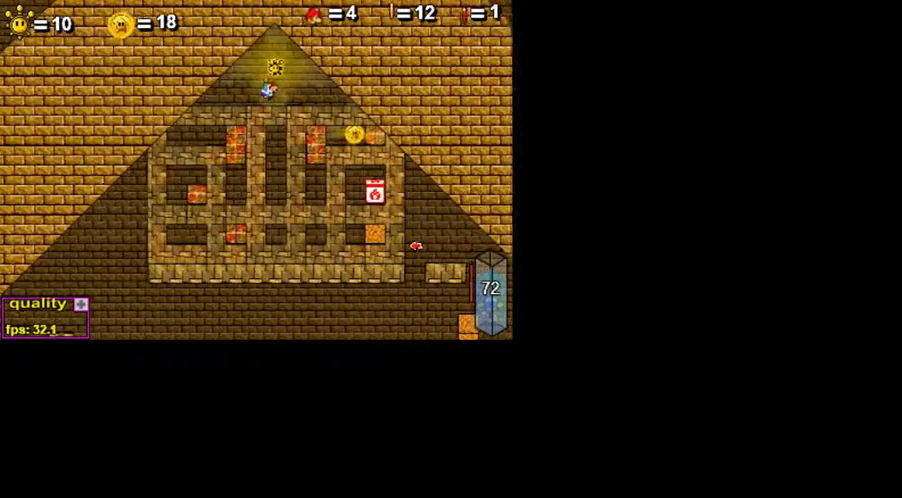
{"keys": ["right"], "events": [[150, "c", "up"], [200, "c", "down"], [350, "c", "up"]]}
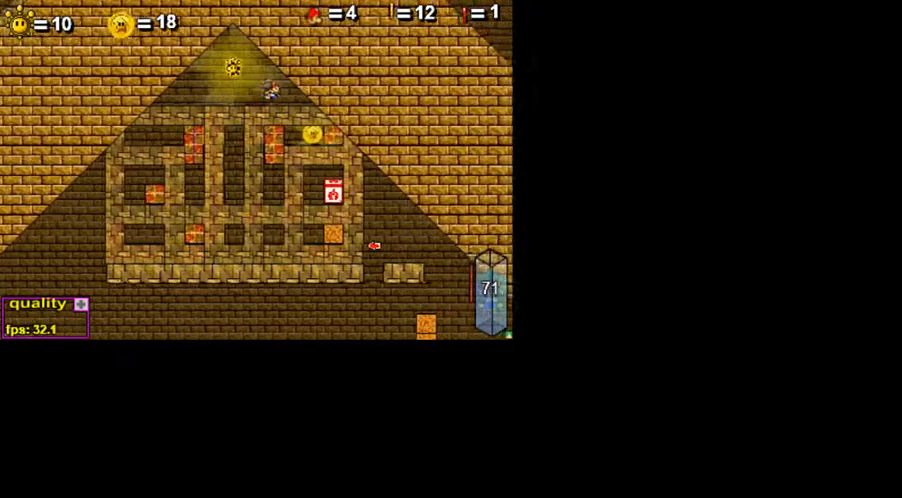
{"keys": [], "events": [[50, "down", "down"], [500, "down", "up"], [500, "right", "up"]]}
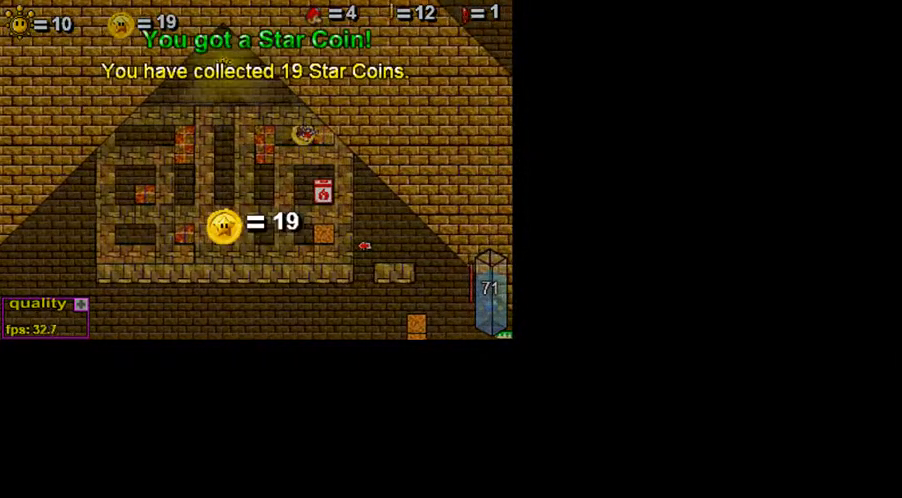
{"keys": [], "events": []}